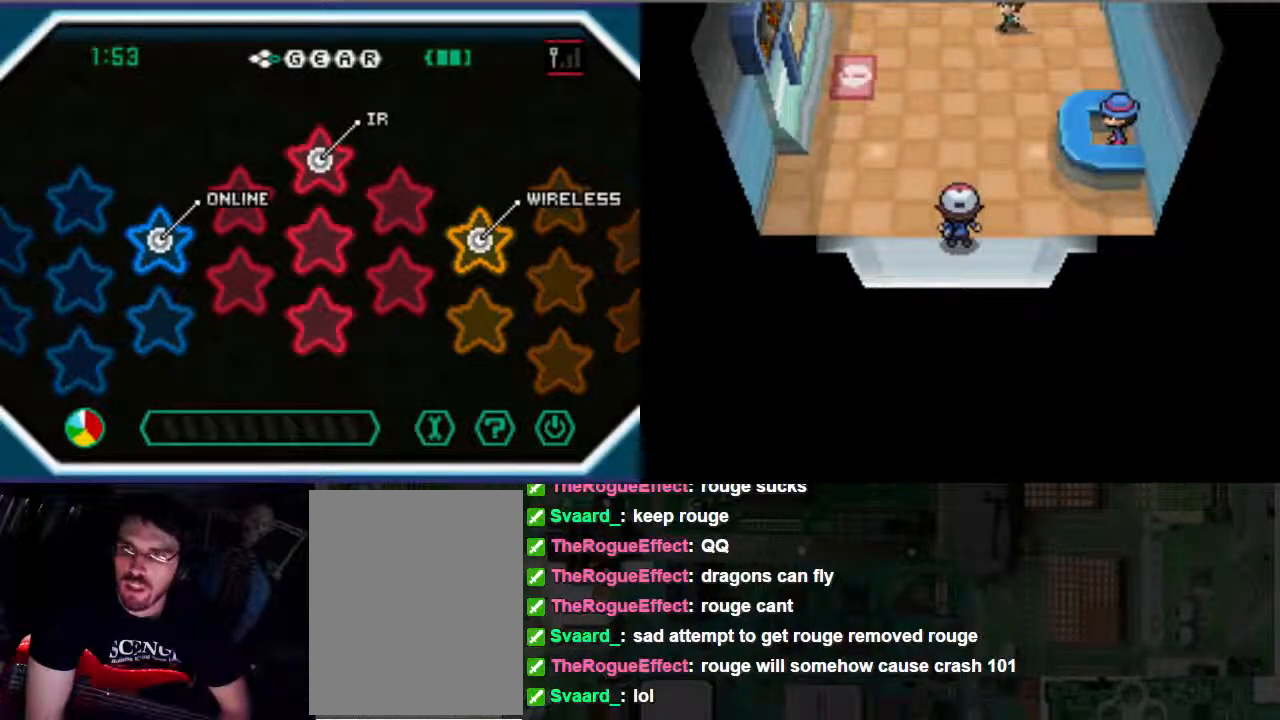
Gameplay with a controller (Xbox layout); each line is a JSON object with the inputs held at the frame after it. "events" lists button and stick changes between this image and that frame as [ms after this image, input, new state], when the widget could be followed in between. Not read: L3 R3.
{"buttons": ["B", "DPAD_UP"], "left_stick": "center", "right_stick": "center", "events": [[167, "DPAD_UP", "down"], [200, "B", "down"]]}
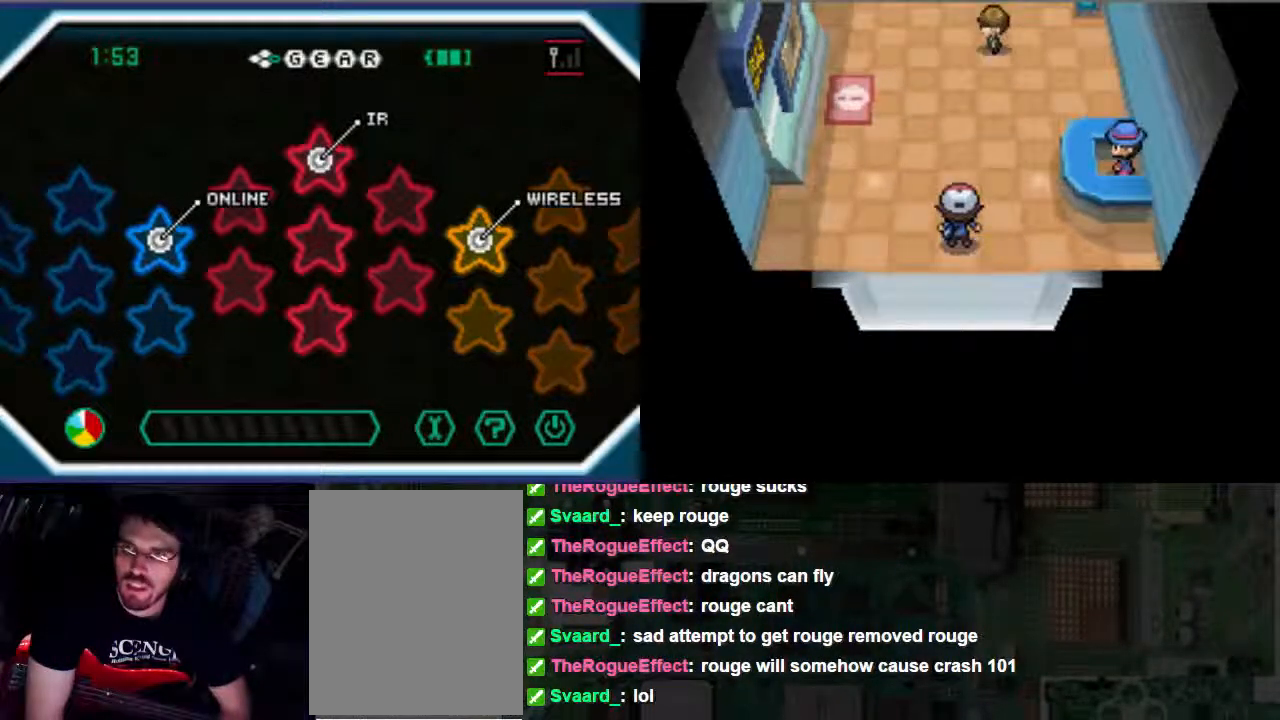
{"buttons": ["B", "DPAD_UP"], "left_stick": "center", "right_stick": "center", "events": []}
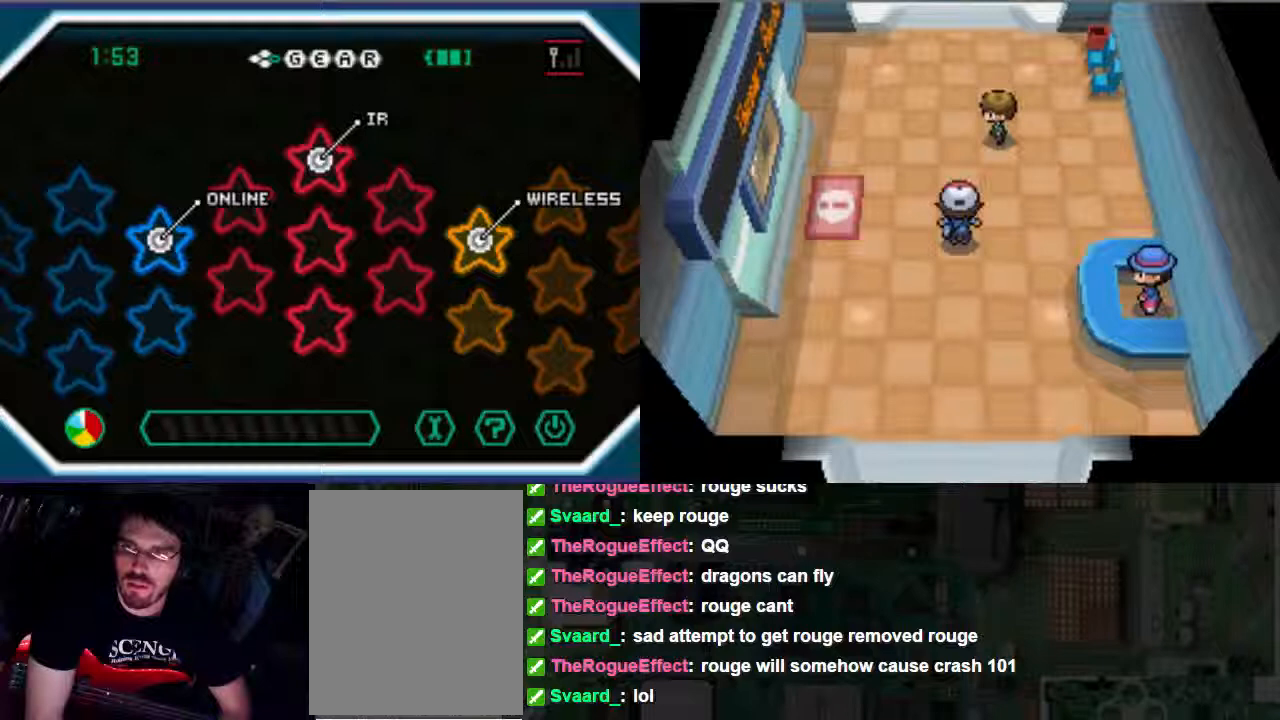
{"buttons": ["B", "DPAD_UP"], "left_stick": "center", "right_stick": "center", "events": []}
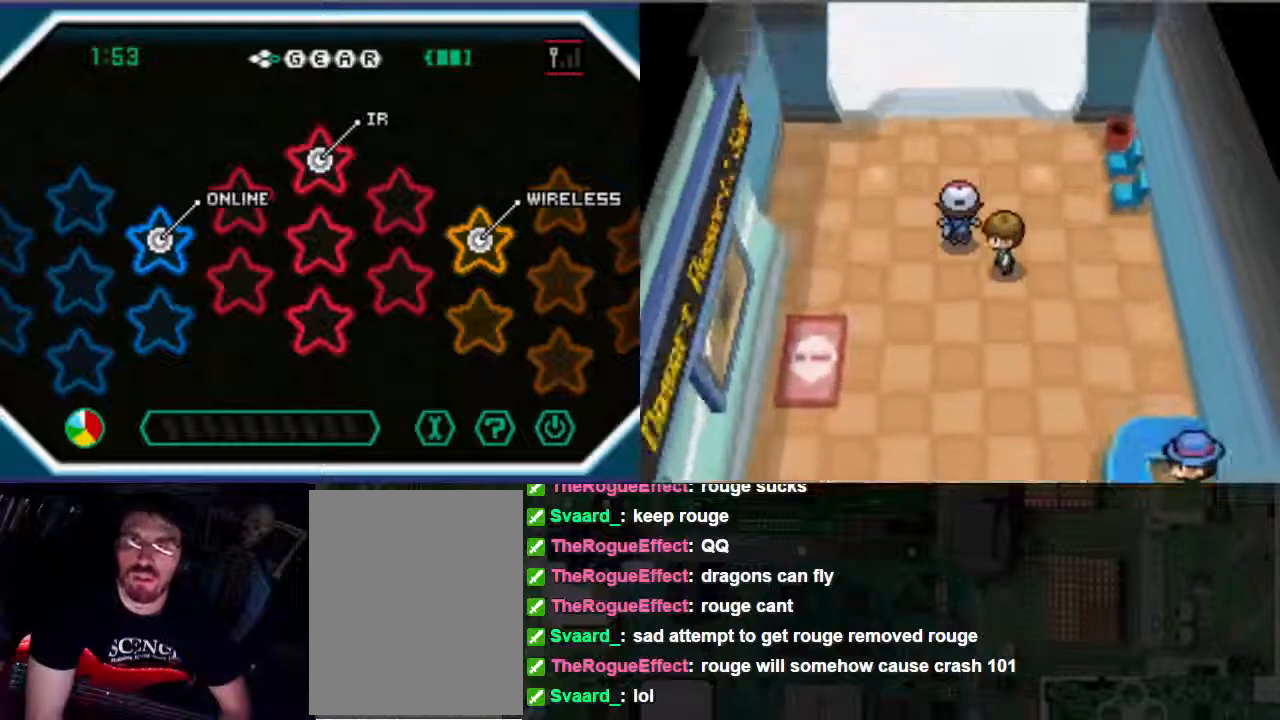
{"buttons": ["B", "DPAD_UP"], "left_stick": "center", "right_stick": "center", "events": []}
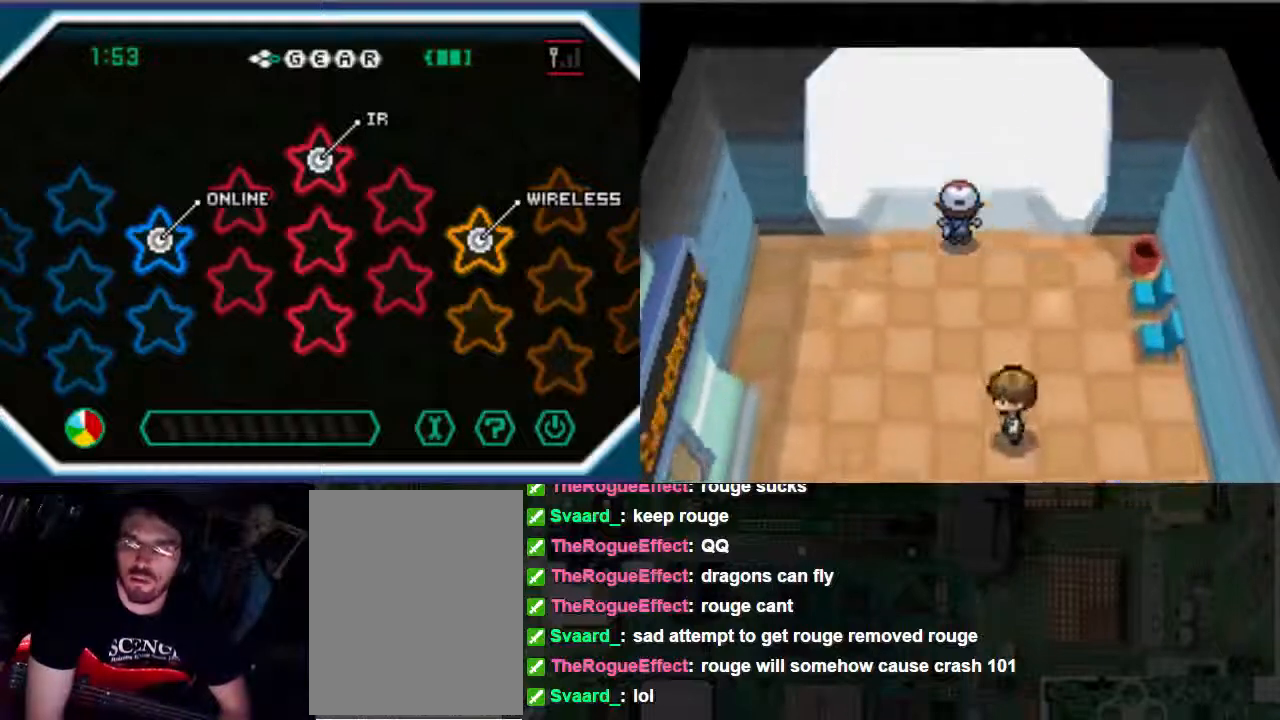
{"buttons": ["B", "DPAD_UP"], "left_stick": "center", "right_stick": "center", "events": []}
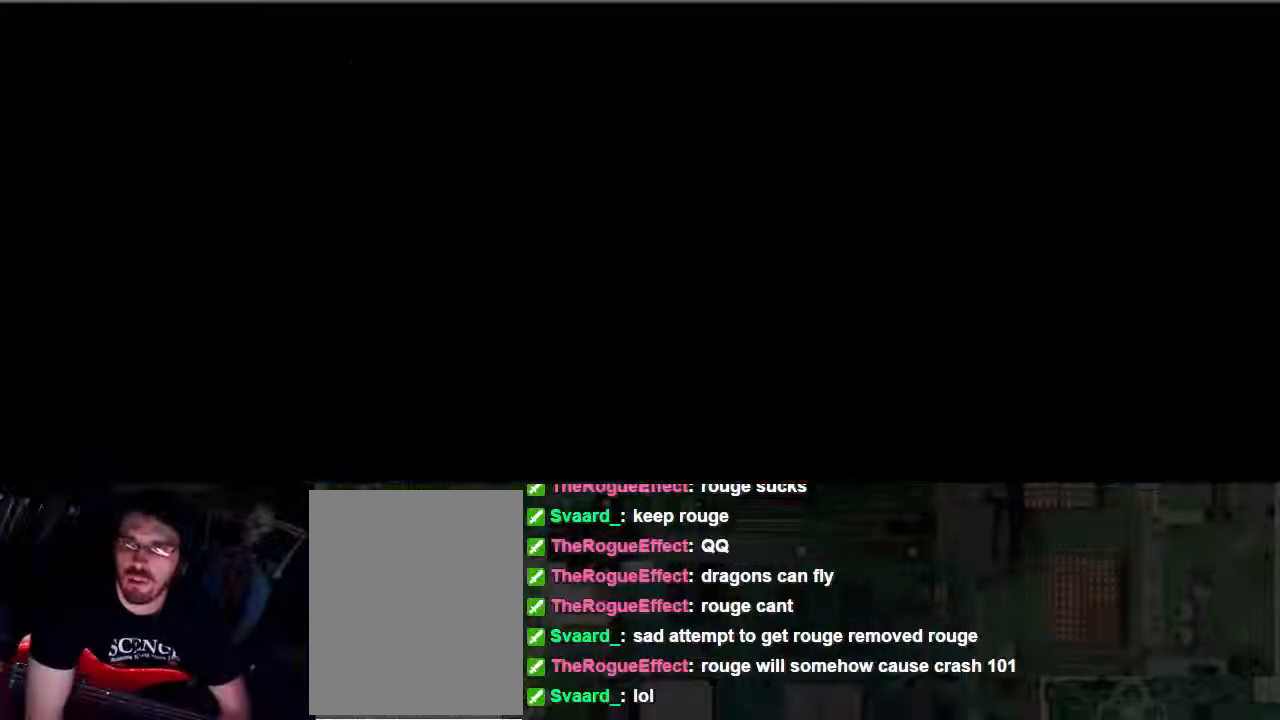
{"buttons": [], "left_stick": "center", "right_stick": "center", "events": [[133, "DPAD_UP", "up"], [267, "B", "up"]]}
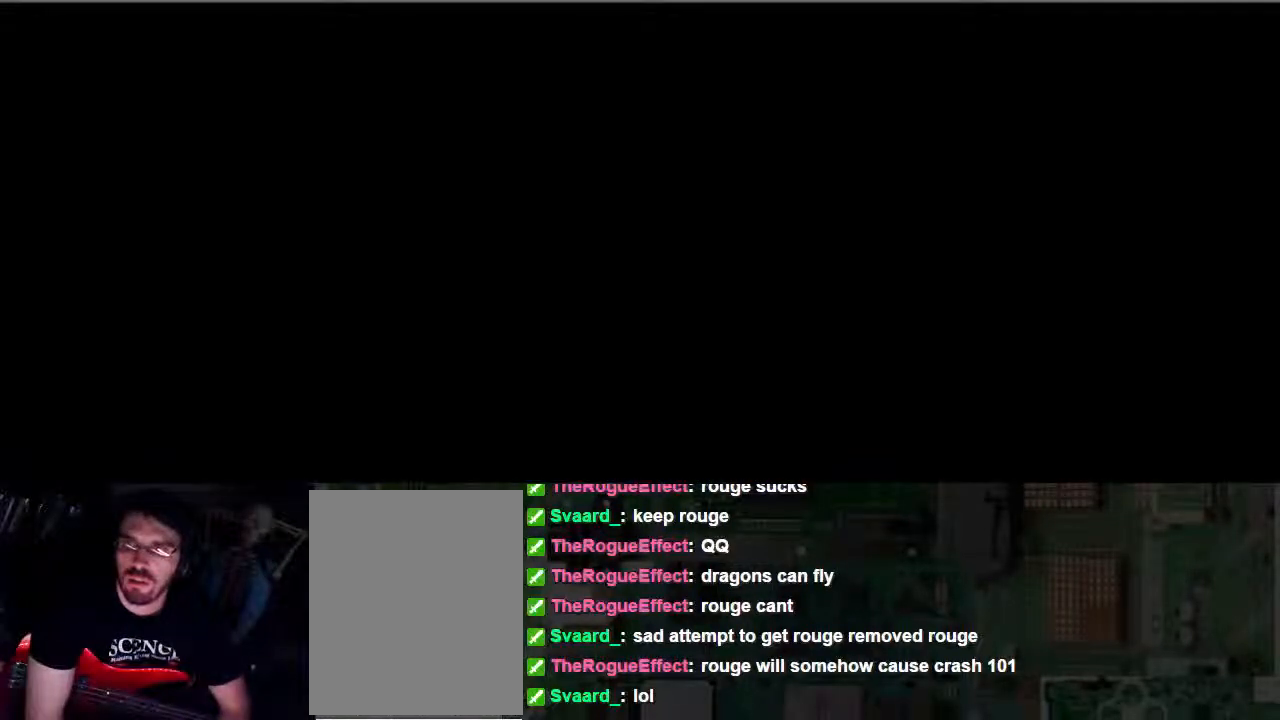
{"buttons": [], "left_stick": "center", "right_stick": "center", "events": []}
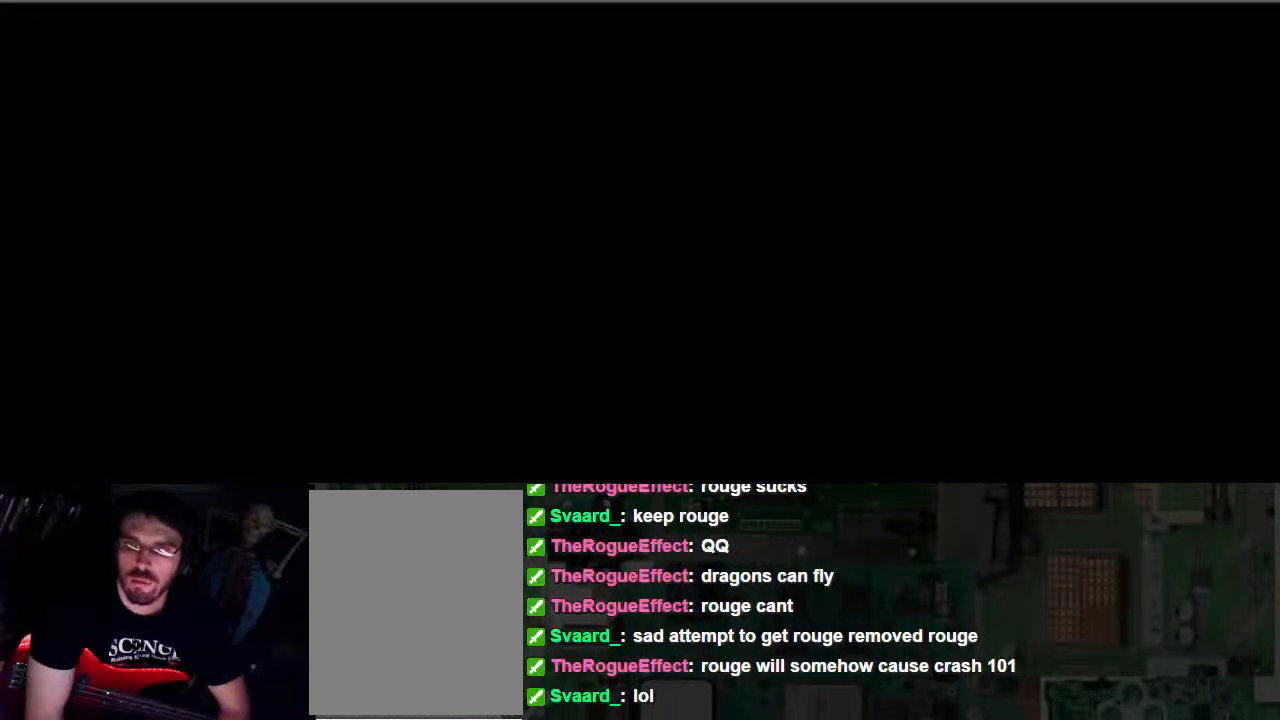
{"buttons": [], "left_stick": "center", "right_stick": "center", "events": []}
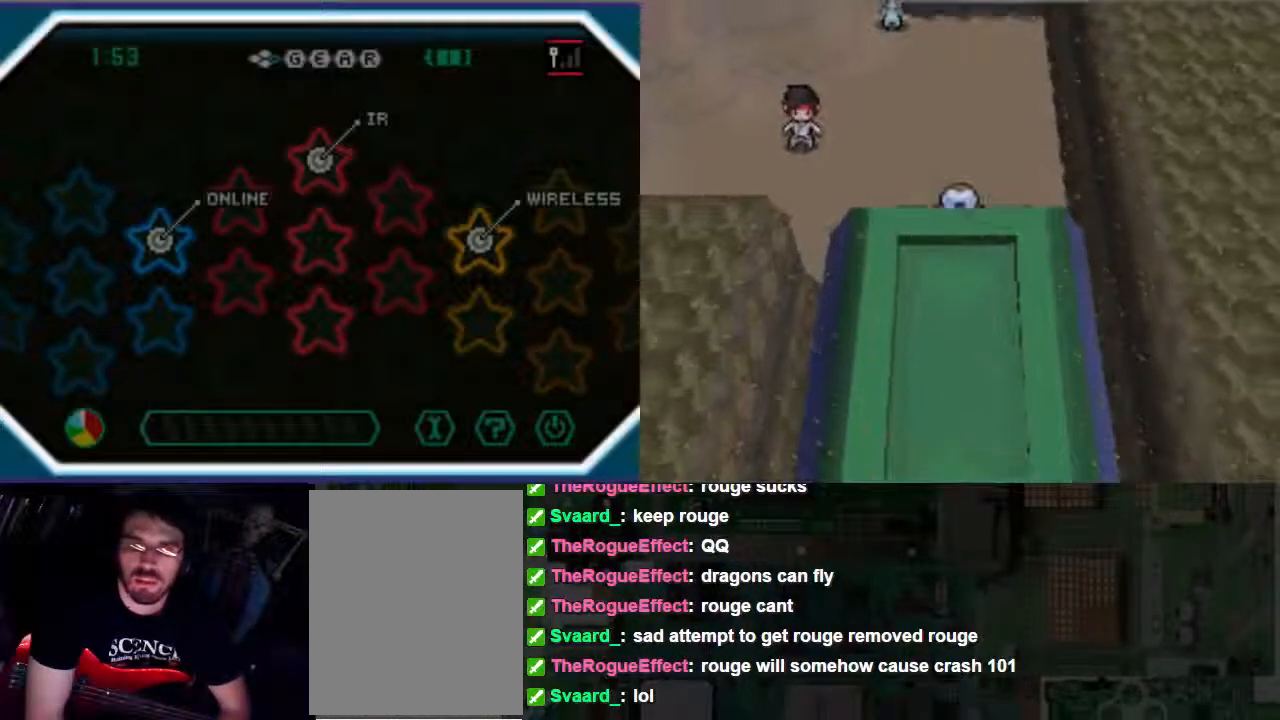
{"buttons": ["B", "DPAD_UP"], "left_stick": "center", "right_stick": "center", "events": [[67, "DPAD_UP", "down"], [200, "B", "down"]]}
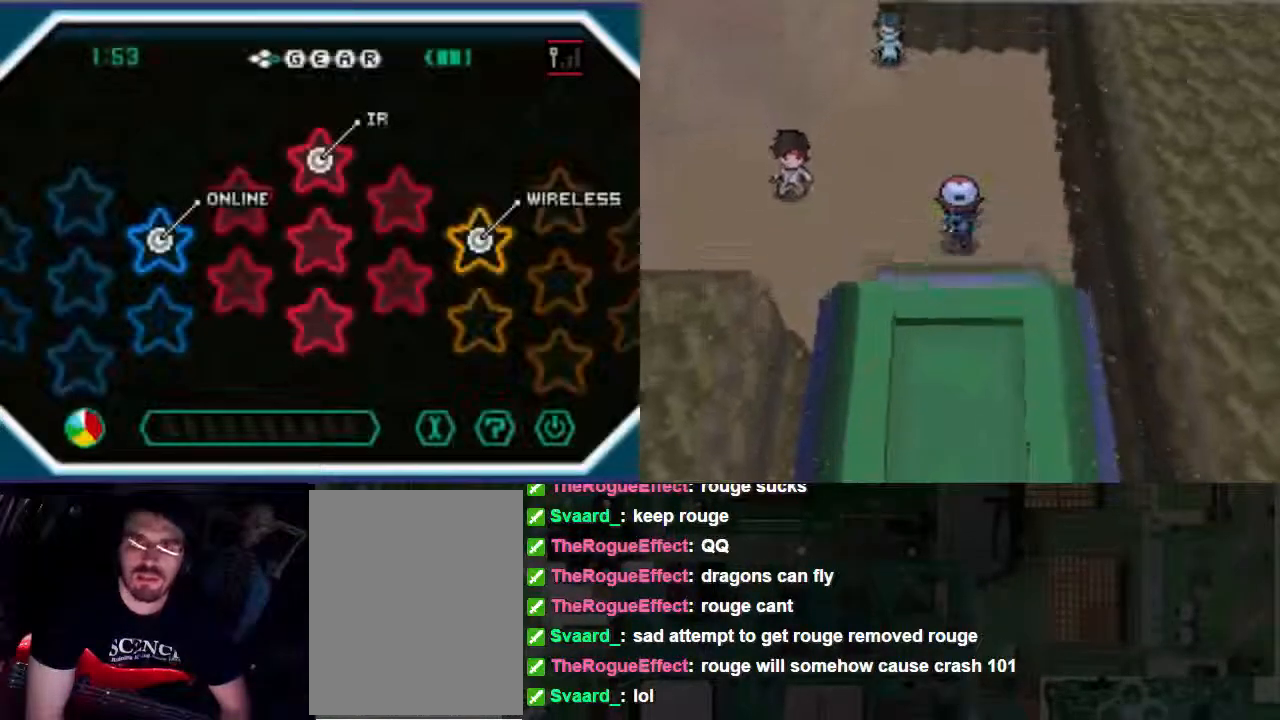
{"buttons": ["B", "DPAD_UP"], "left_stick": "center", "right_stick": "center", "events": []}
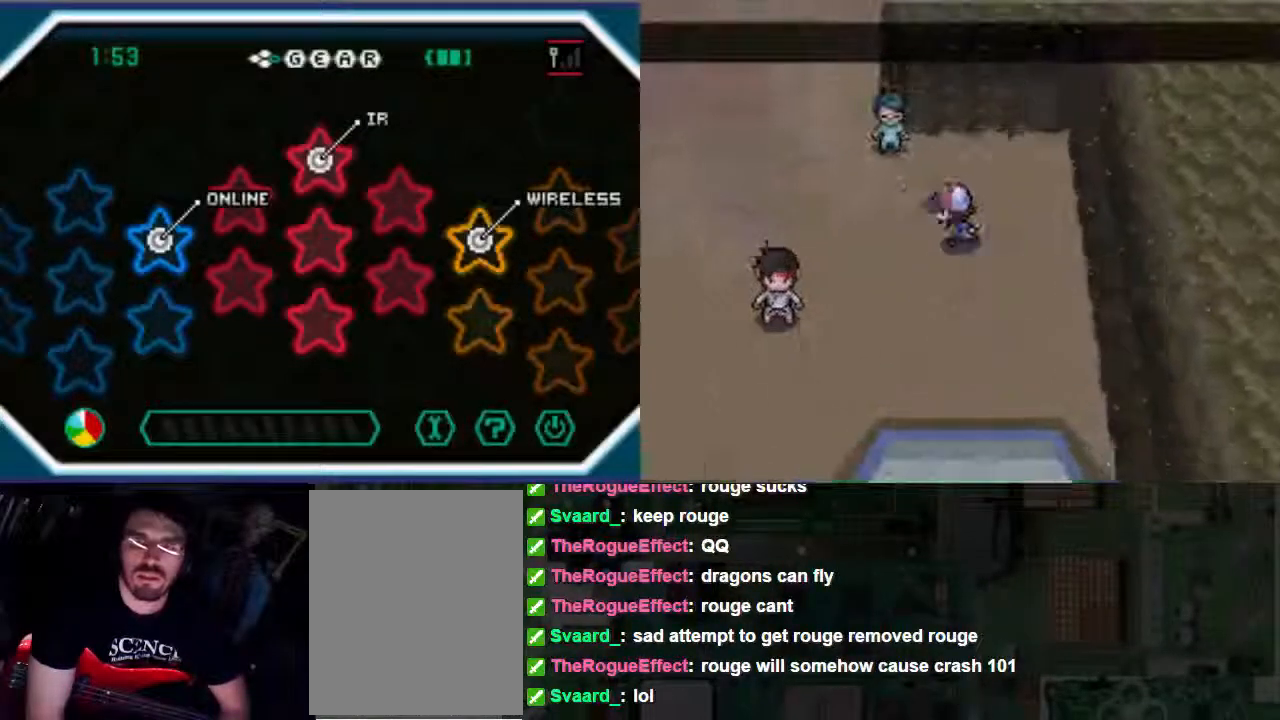
{"buttons": [], "left_stick": "center", "right_stick": "center", "events": [[267, "B", "up"], [267, "DPAD_UP", "up"]]}
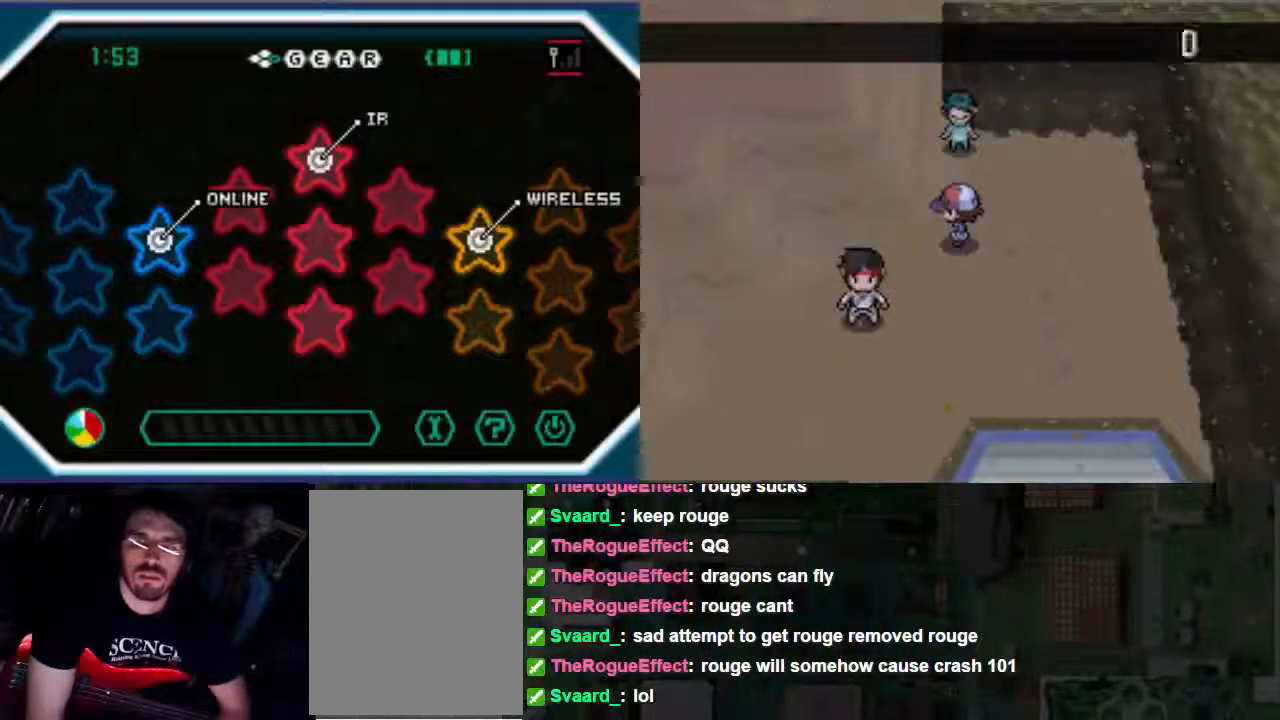
{"buttons": [], "left_stick": "center", "right_stick": "center", "events": []}
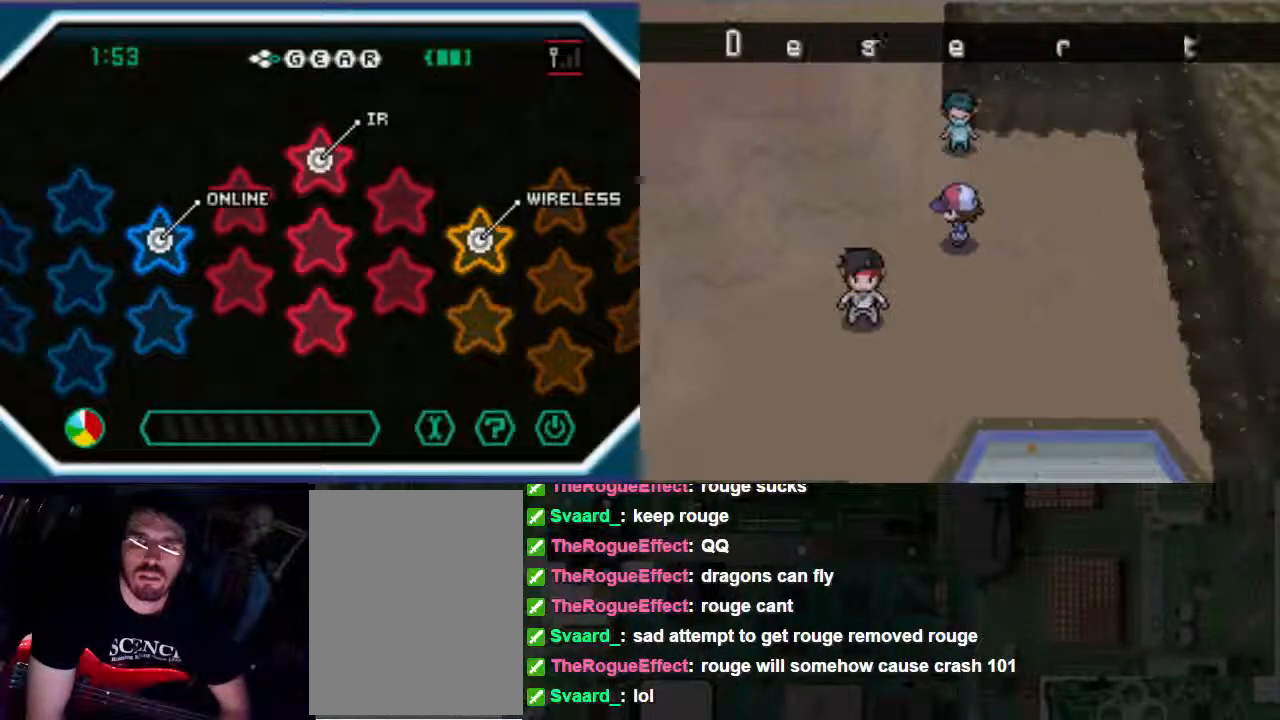
{"buttons": [], "left_stick": "center", "right_stick": "center", "events": []}
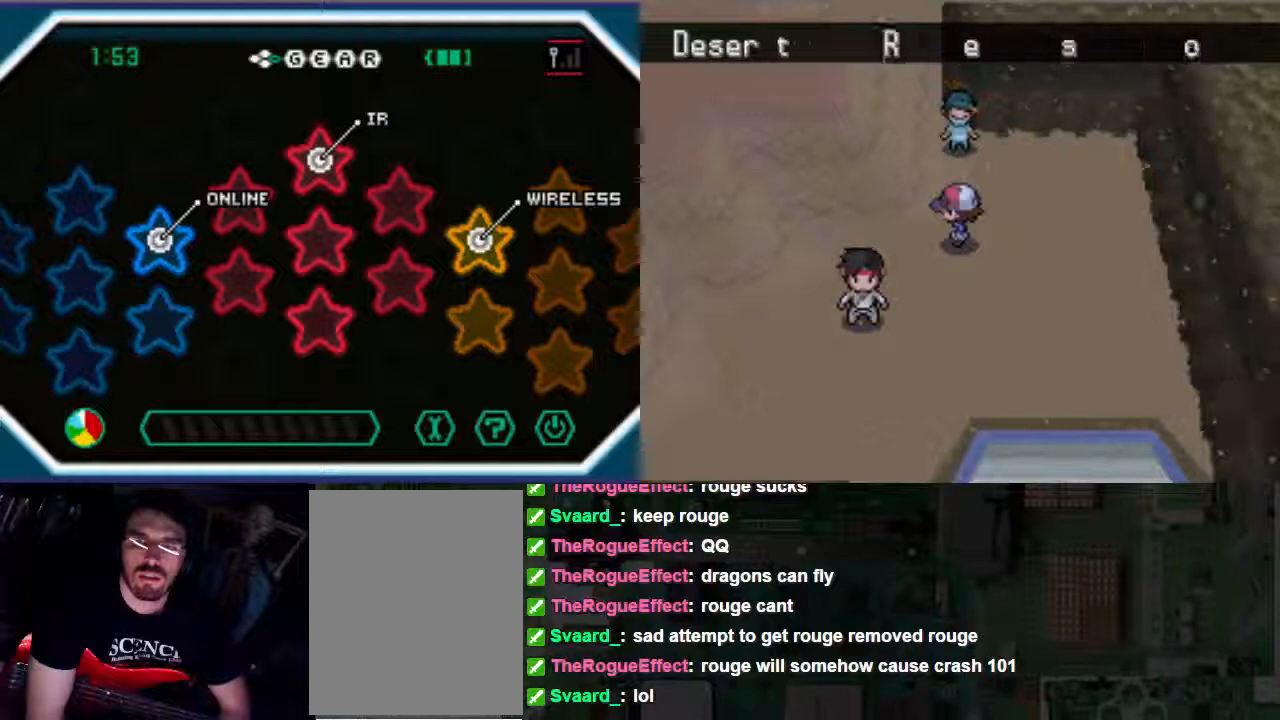
{"buttons": ["B", "DPAD_UP"], "left_stick": "center", "right_stick": "center", "events": [[133, "DPAD_LEFT", "down"], [333, "DPAD_LEFT", "up"], [333, "DPAD_UP", "down"], [367, "B", "down"]]}
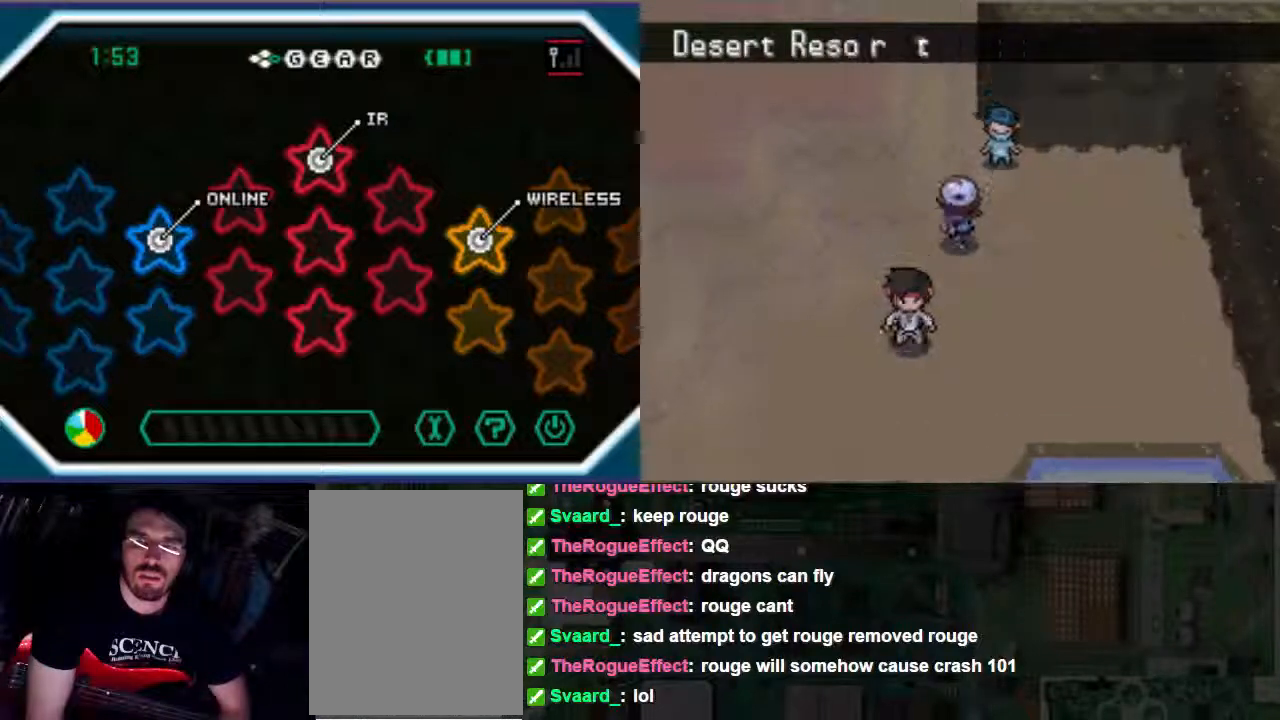
{"buttons": ["B", "DPAD_UP"], "left_stick": "center", "right_stick": "center", "events": []}
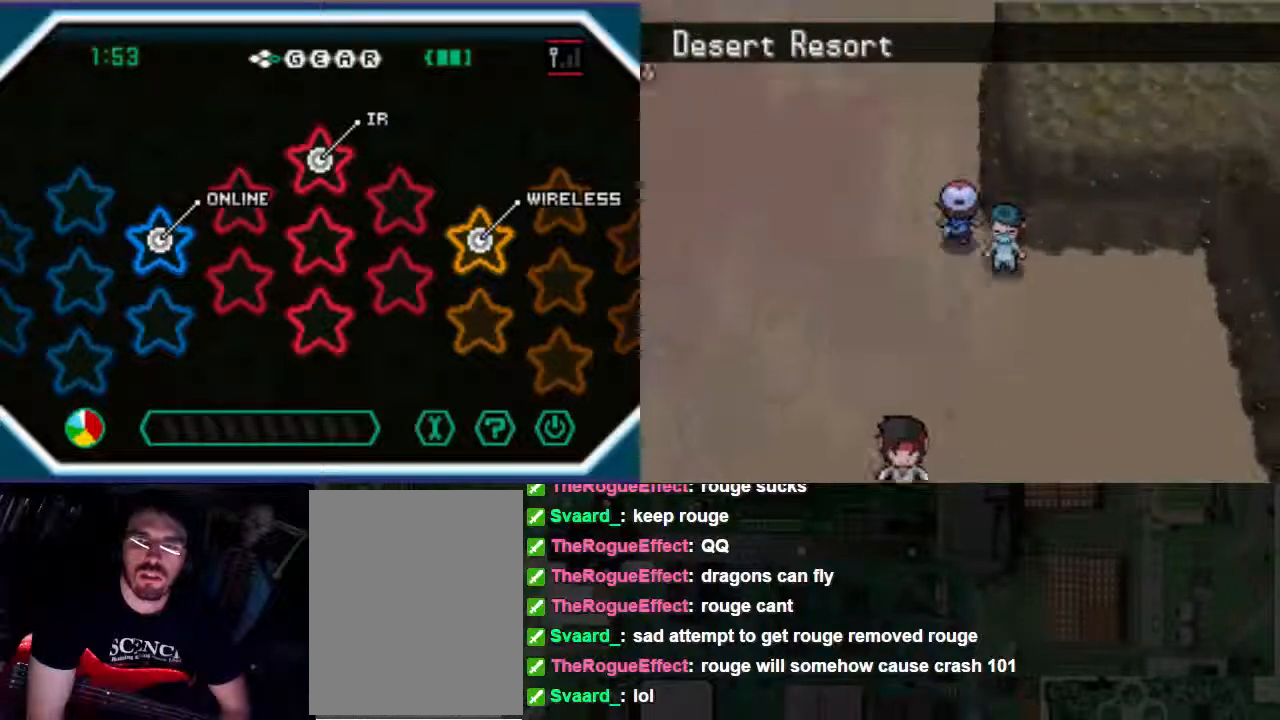
{"buttons": ["B", "DPAD_UP"], "left_stick": "center", "right_stick": "center", "events": []}
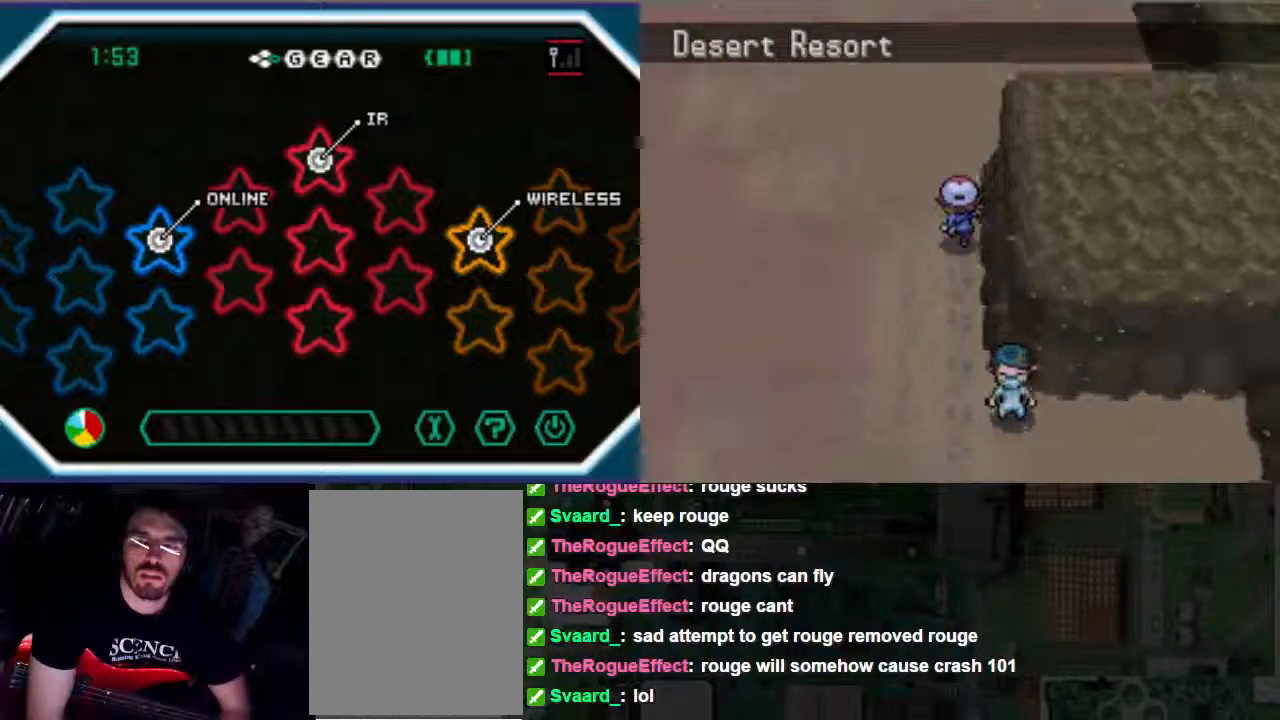
{"buttons": ["B", "DPAD_UP", "DPAD_LEFT"], "left_stick": "center", "right_stick": "center", "events": [[500, "DPAD_LEFT", "down"]]}
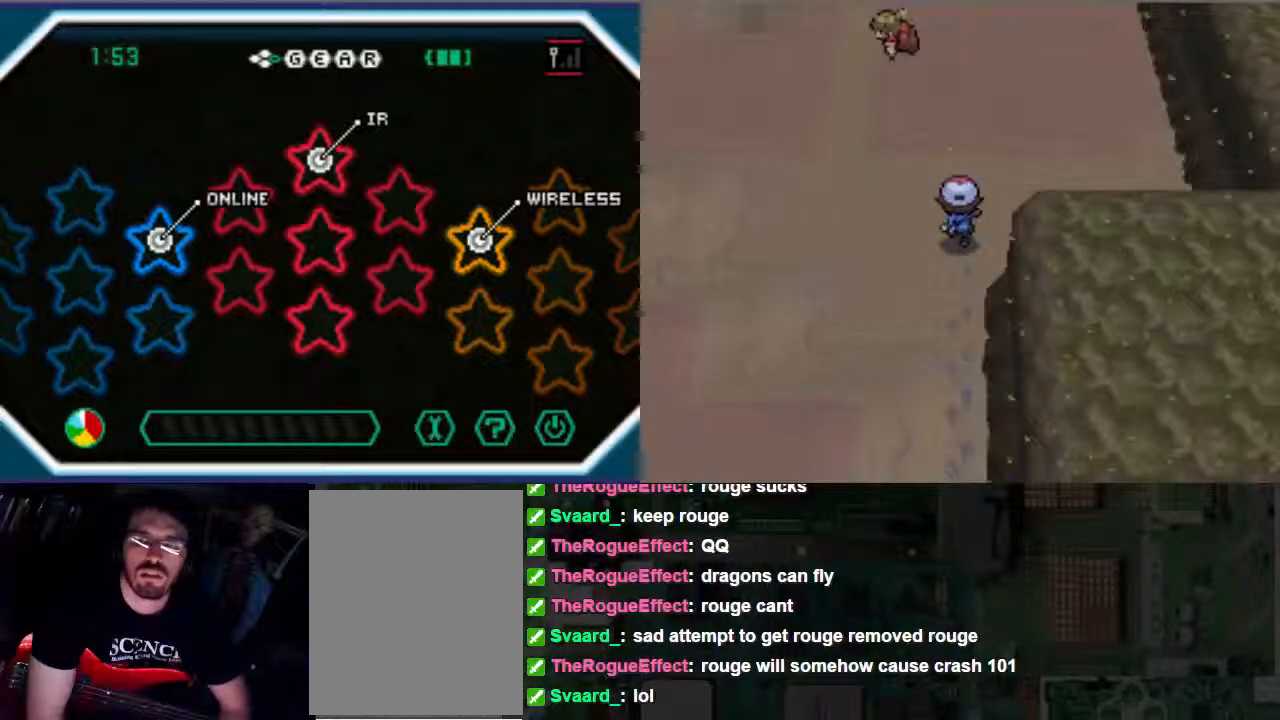
{"buttons": ["B", "DPAD_UP"], "left_stick": "center", "right_stick": "center", "events": [[400, "DPAD_LEFT", "up"]]}
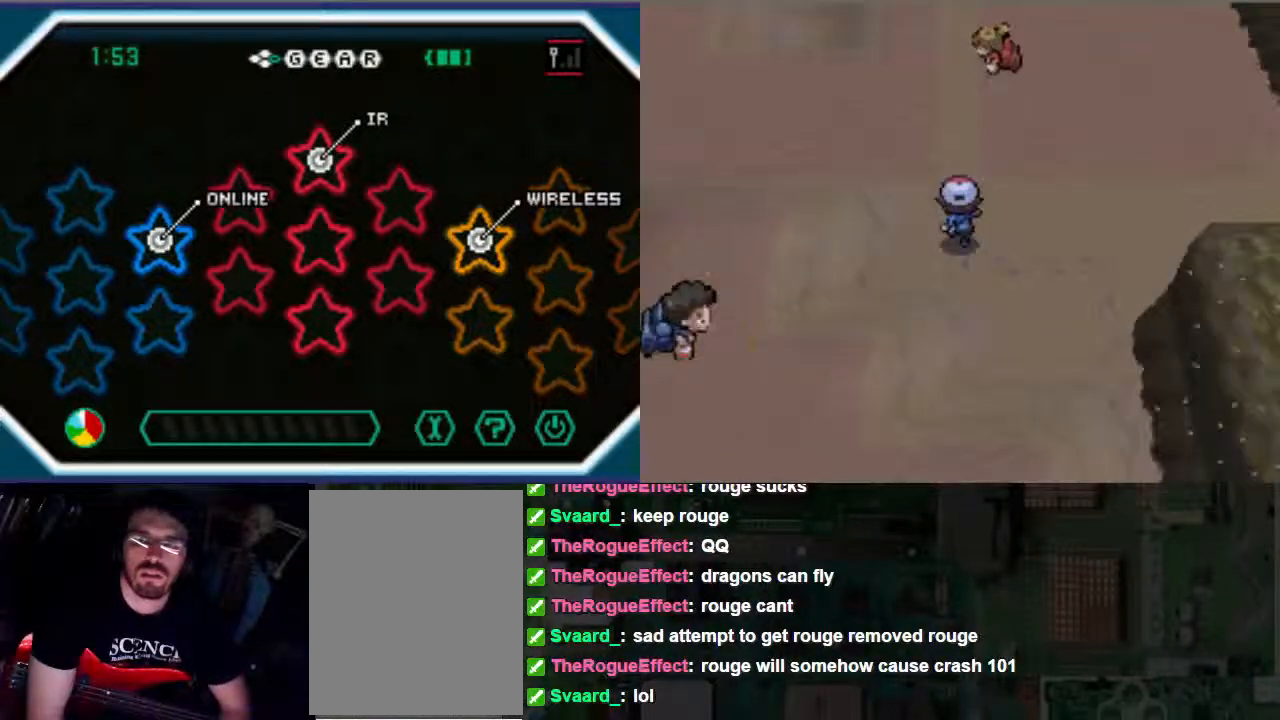
{"buttons": ["B", "DPAD_UP"], "left_stick": "center", "right_stick": "center", "events": []}
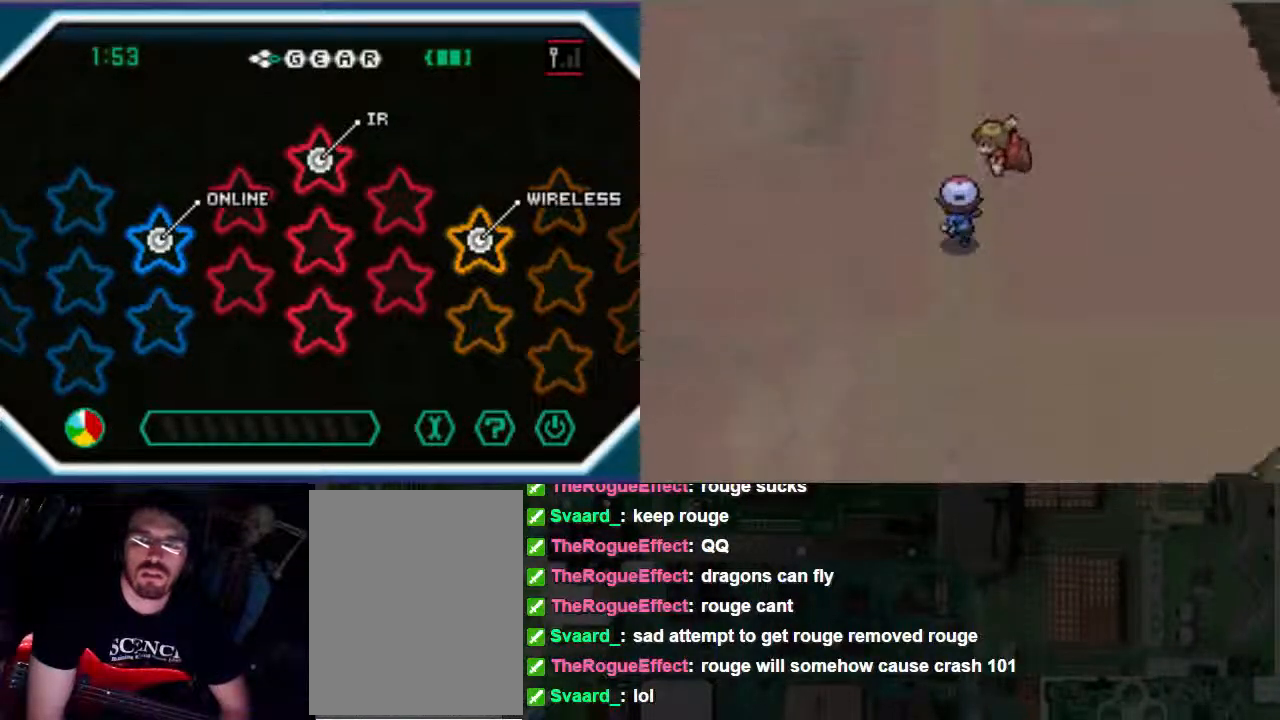
{"buttons": ["B", "DPAD_UP"], "left_stick": "center", "right_stick": "center", "events": []}
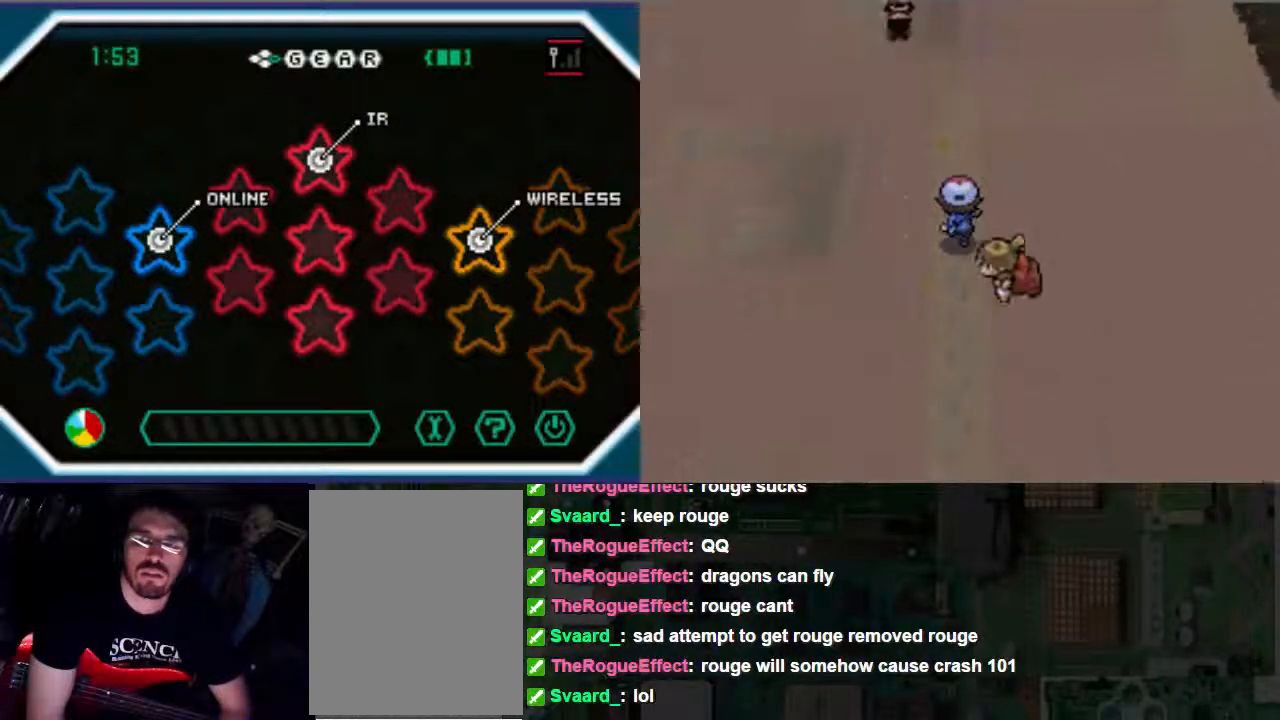
{"buttons": ["B", "DPAD_UP"], "left_stick": "center", "right_stick": "center", "events": []}
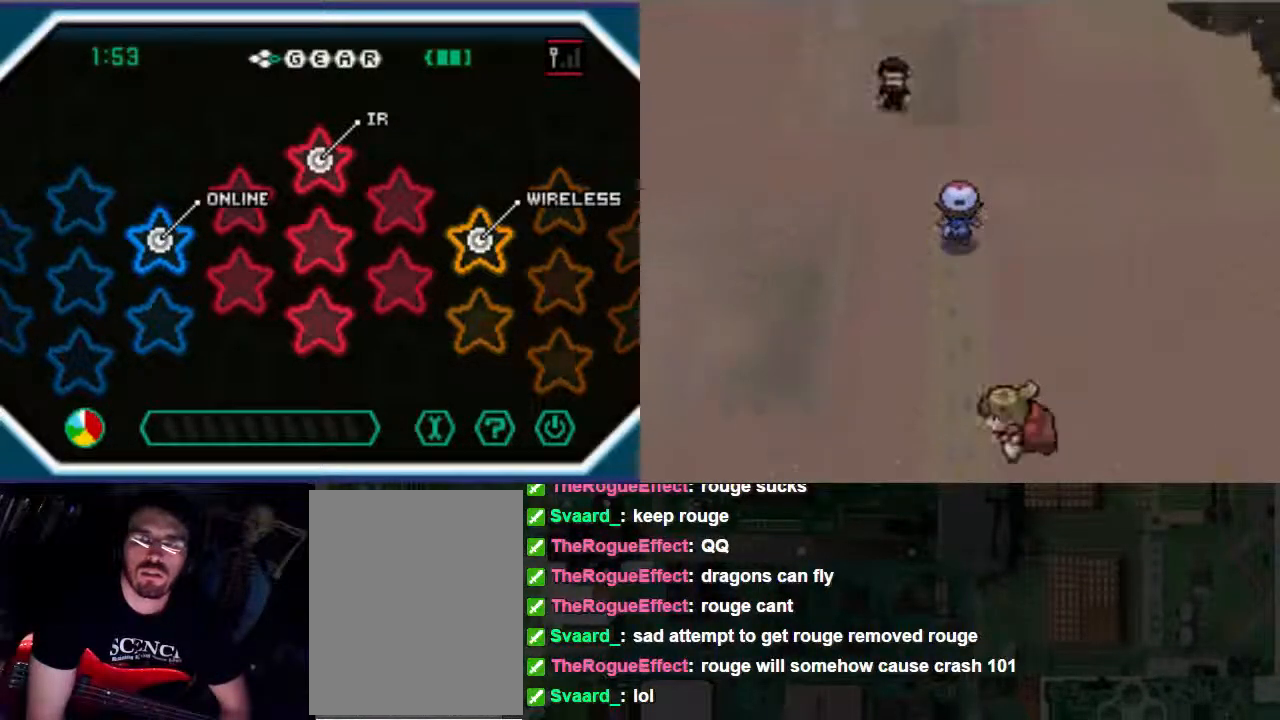
{"buttons": ["B", "DPAD_RIGHT"], "left_stick": "center", "right_stick": "center", "events": [[67, "DPAD_RIGHT", "down"], [100, "DPAD_UP", "up"]]}
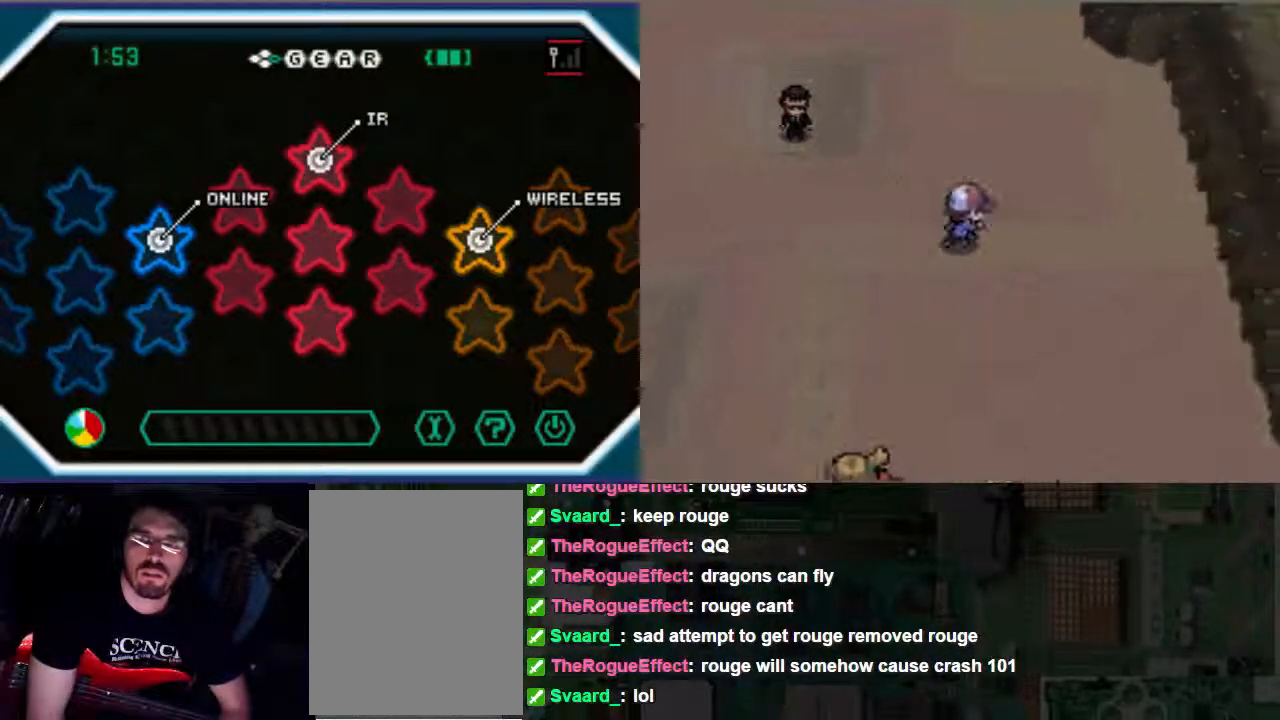
{"buttons": ["B", "DPAD_UP", "DPAD_RIGHT"], "left_stick": "center", "right_stick": "center", "events": [[500, "DPAD_UP", "down"]]}
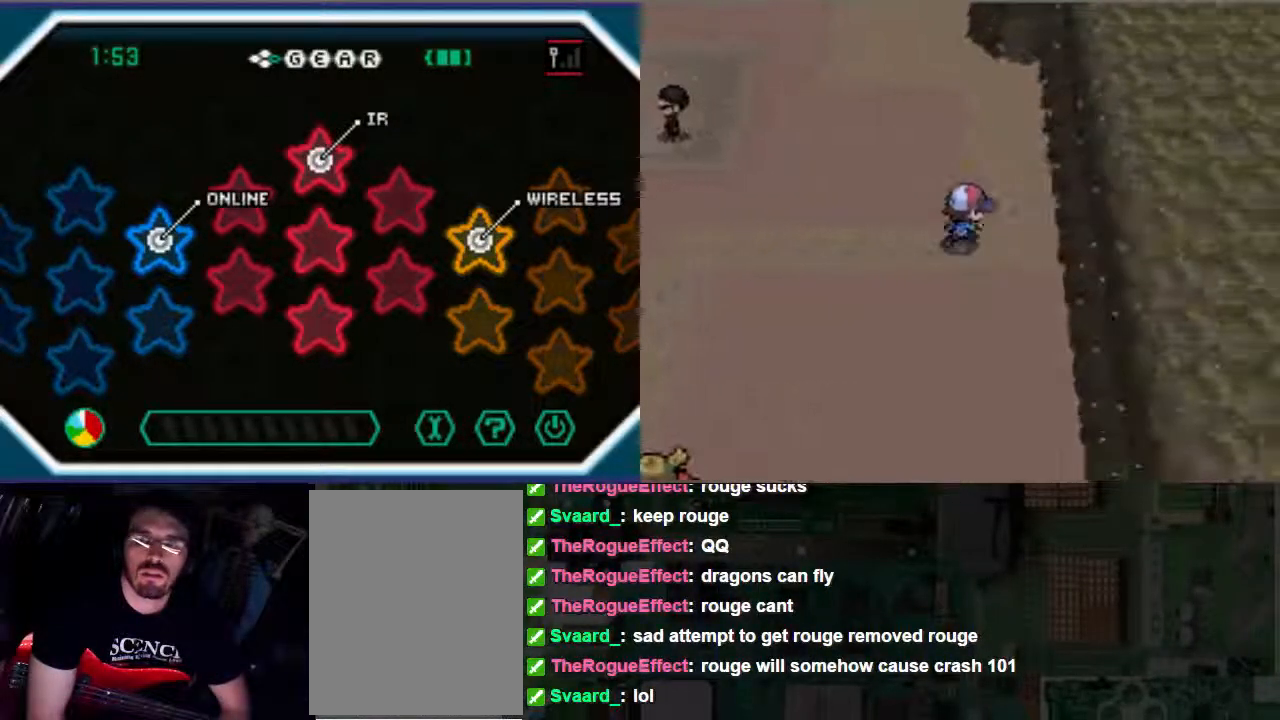
{"buttons": ["B", "DPAD_UP"], "left_stick": "center", "right_stick": "center", "events": [[67, "DPAD_RIGHT", "up"]]}
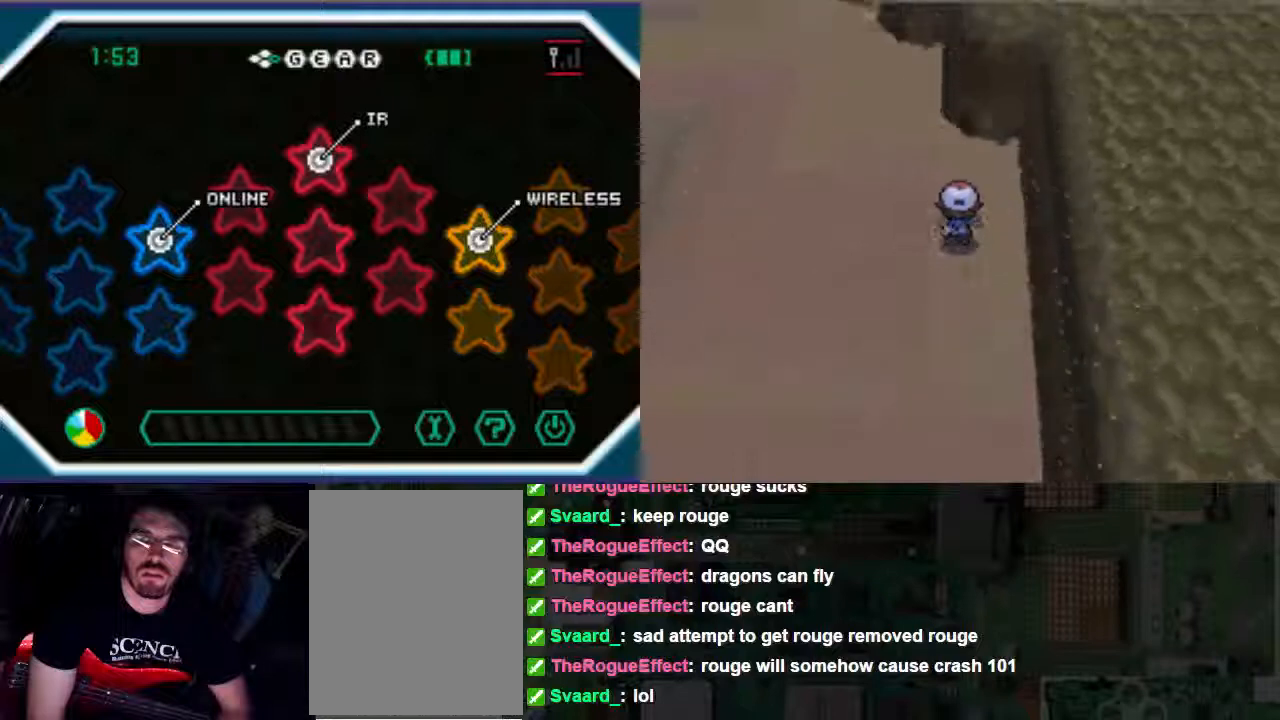
{"buttons": ["B", "DPAD_UP", "DPAD_LEFT"], "left_stick": "center", "right_stick": "center", "events": [[333, "DPAD_LEFT", "down"]]}
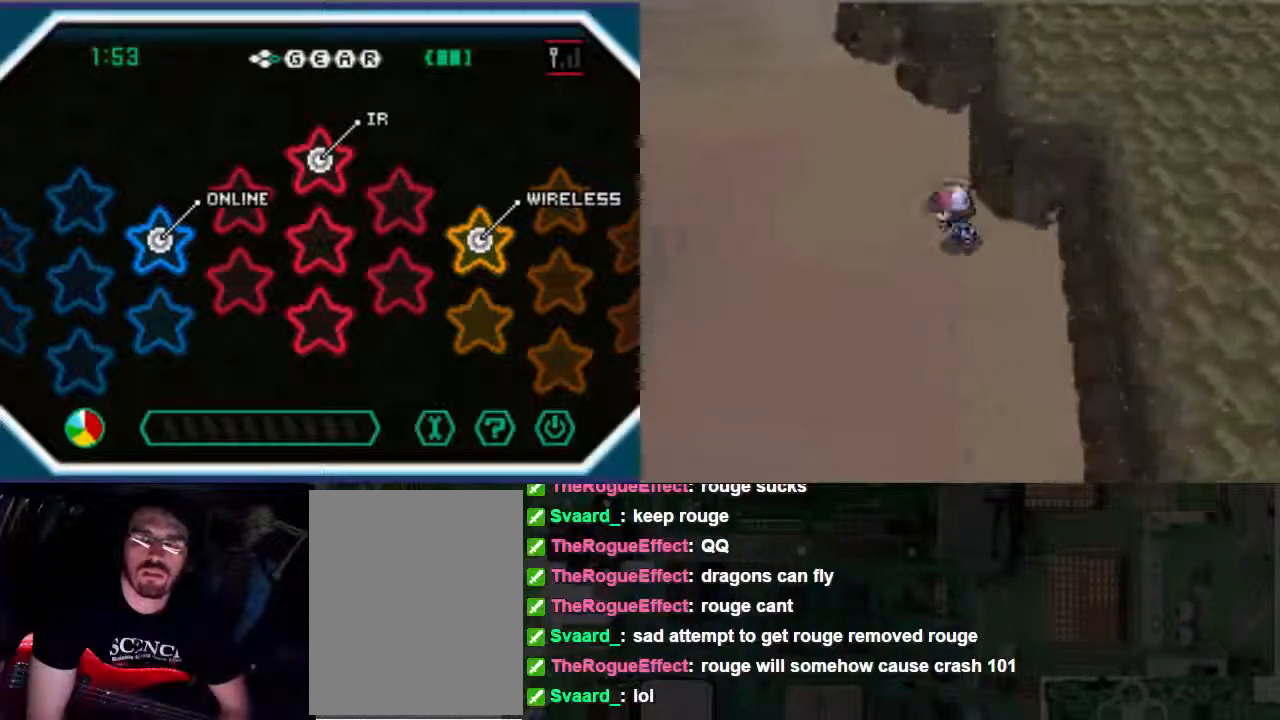
{"buttons": ["B", "DPAD_UP"], "left_stick": "center", "right_stick": "center", "events": [[133, "DPAD_LEFT", "up"]]}
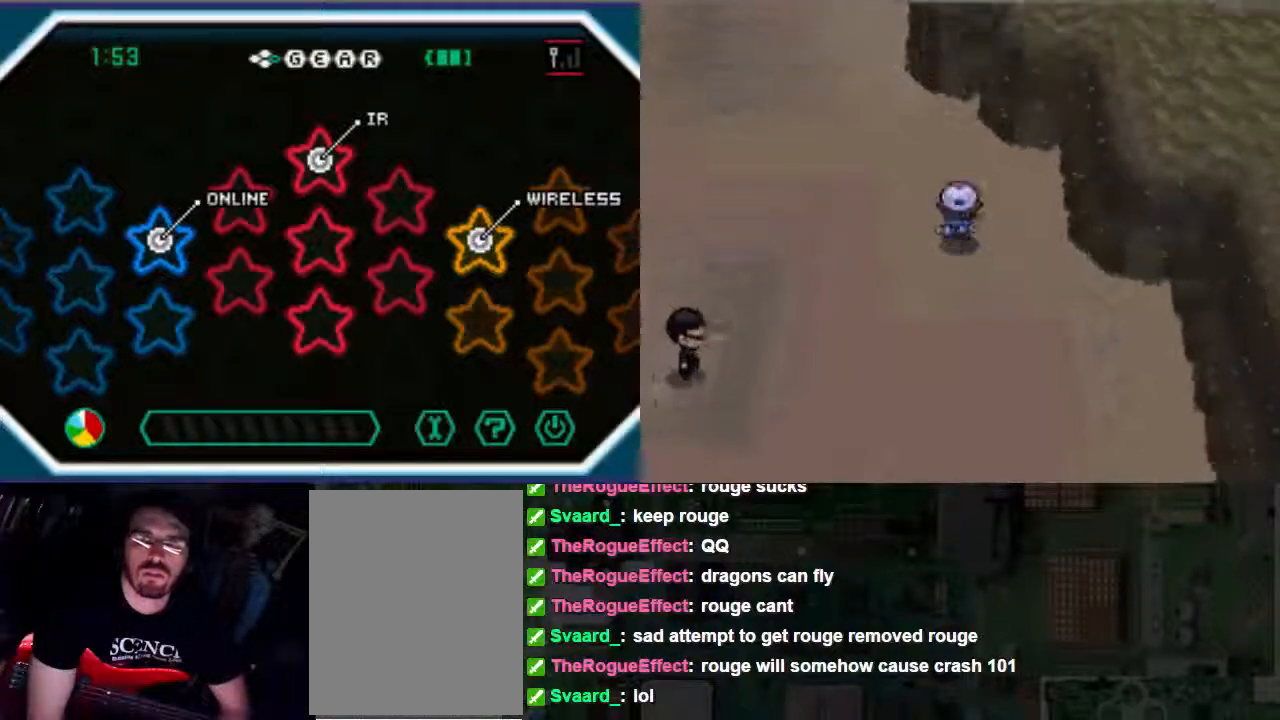
{"buttons": ["B", "DPAD_UP", "DPAD_LEFT"], "left_stick": "center", "right_stick": "center", "events": [[300, "DPAD_LEFT", "down"]]}
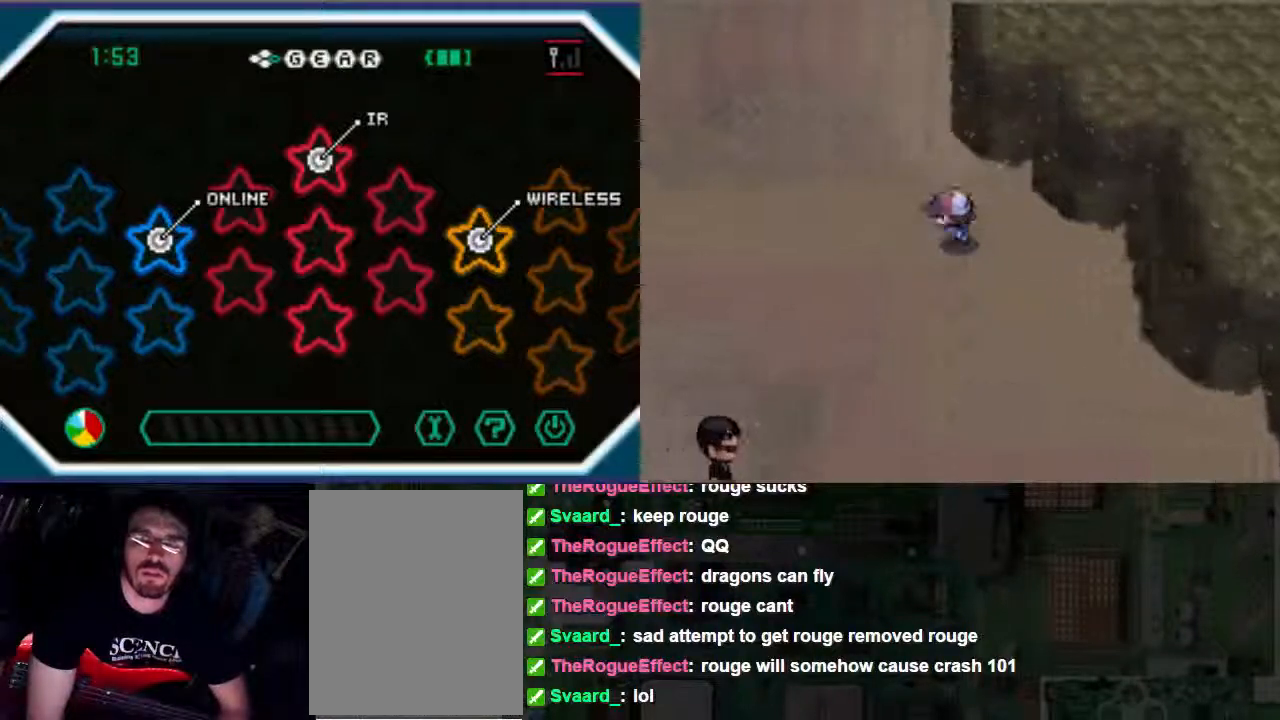
{"buttons": ["B", "DPAD_UP", "DPAD_LEFT"], "left_stick": "center", "right_stick": "center", "events": []}
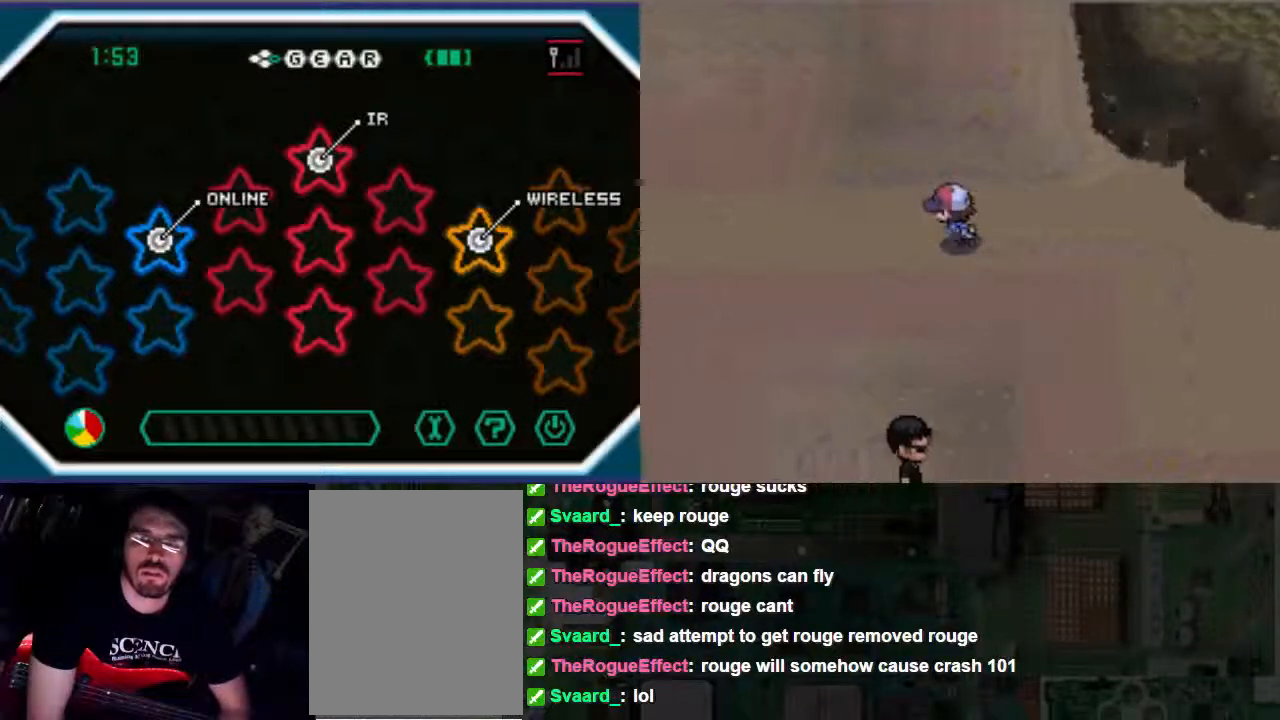
{"buttons": ["B", "DPAD_UP"], "left_stick": "center", "right_stick": "center", "events": [[267, "DPAD_LEFT", "up"]]}
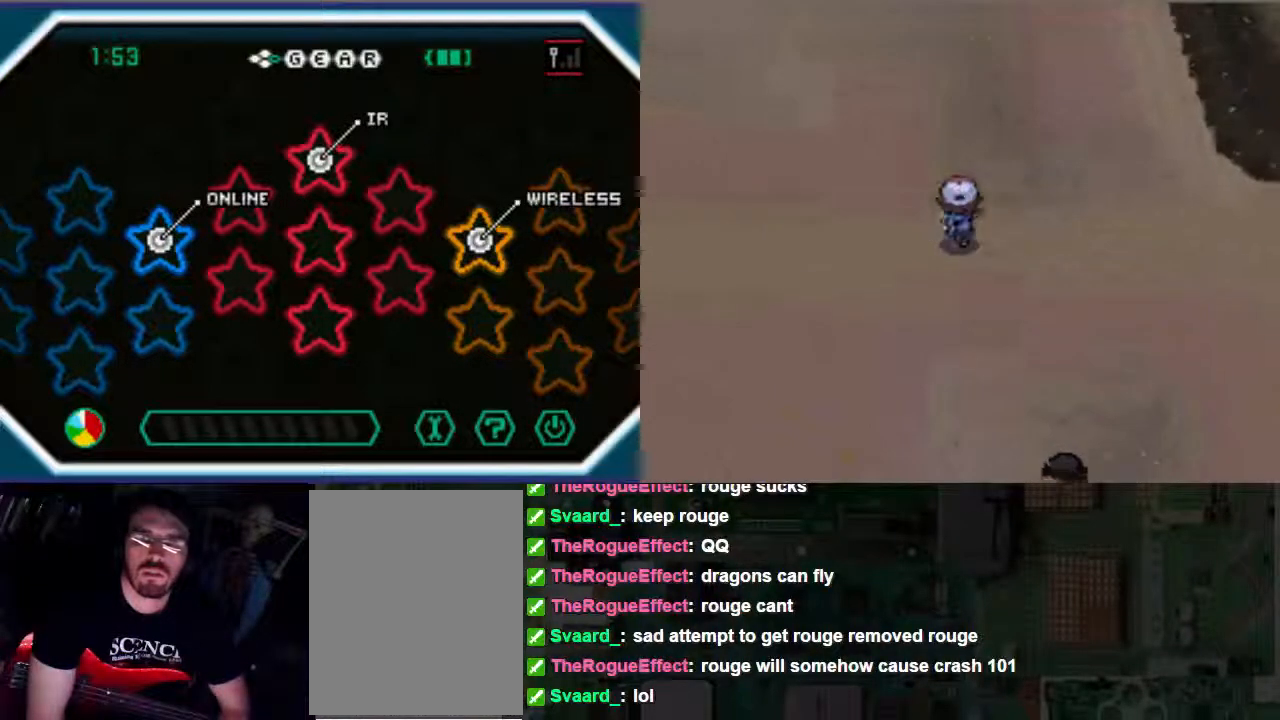
{"buttons": ["B", "DPAD_UP"], "left_stick": "center", "right_stick": "center", "events": []}